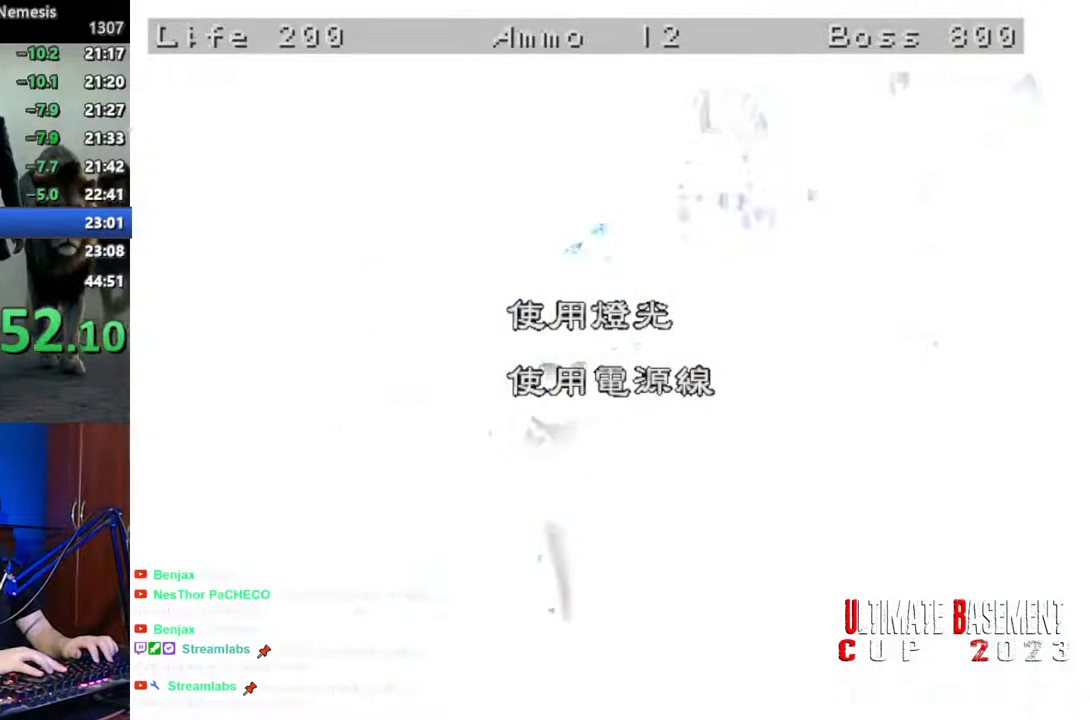
Gameplay with keyboard; each line is a JSON object with the keys held at the frame after it. "events" lists presses ("down") and releases ("up") of "a", "d", "k", "l", "o", "q", "s", "shift", "space" and "w" between this image and that frame as [ms after this image, input, new state], when the widget could be followed in between. No other keys are recorded. Mouse input is not recorded. Not read: other_keys.
{"keys": ["shift"], "events": [[184, "shift", "down"]]}
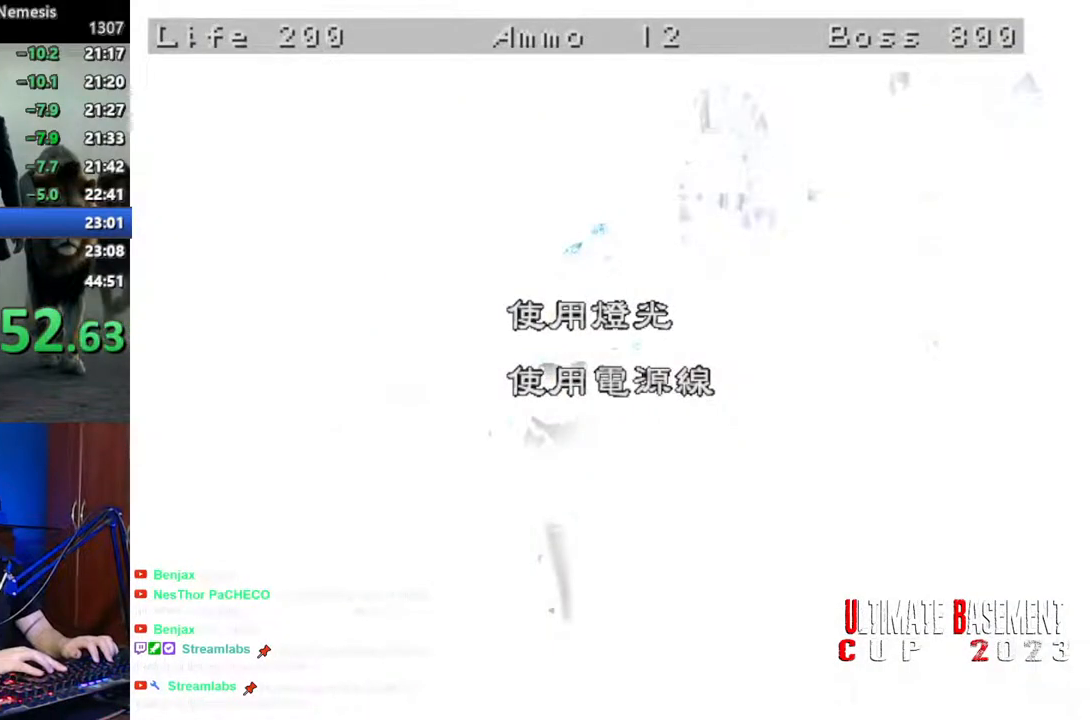
{"keys": ["shift"], "events": []}
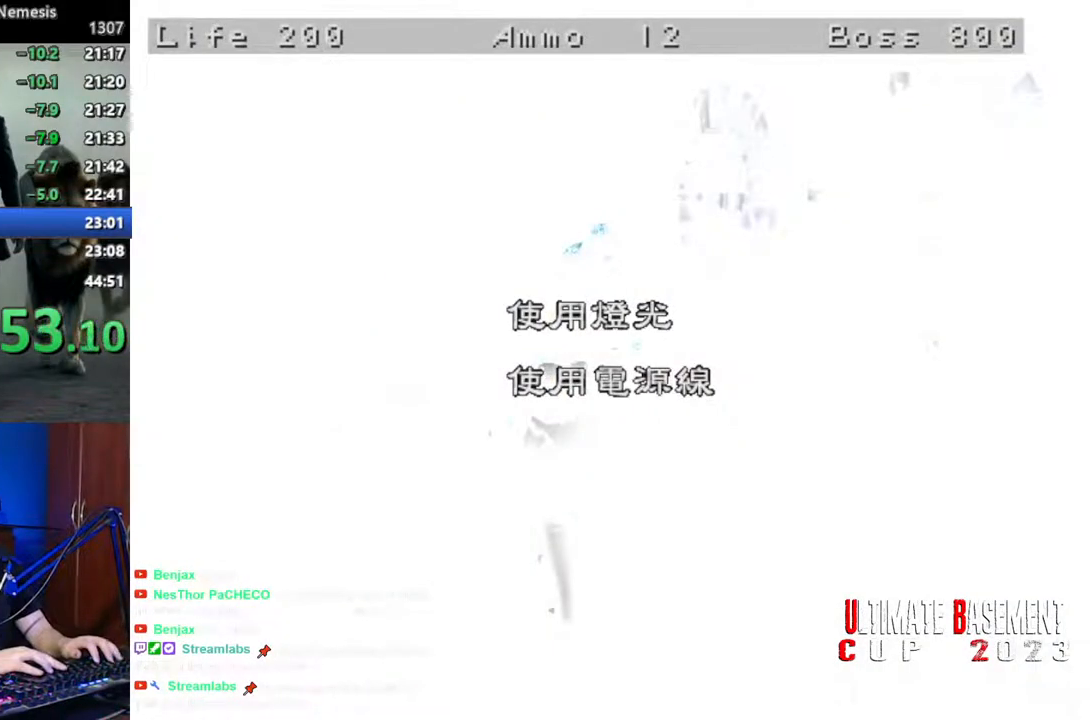
{"keys": ["shift"], "events": []}
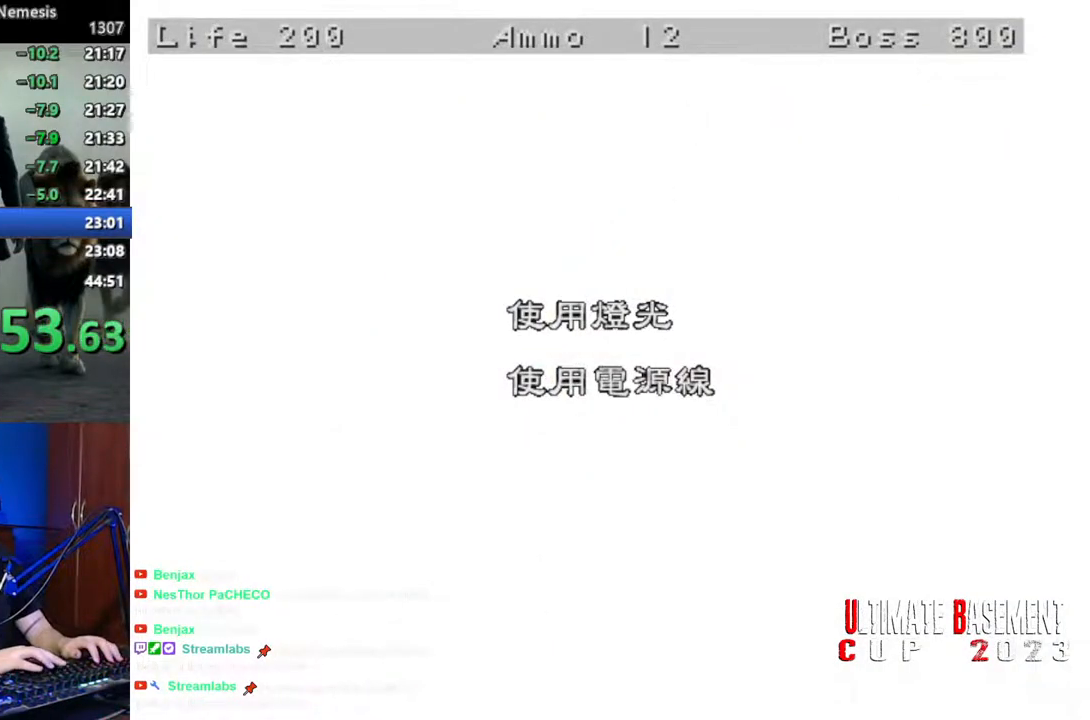
{"keys": ["shift"], "events": []}
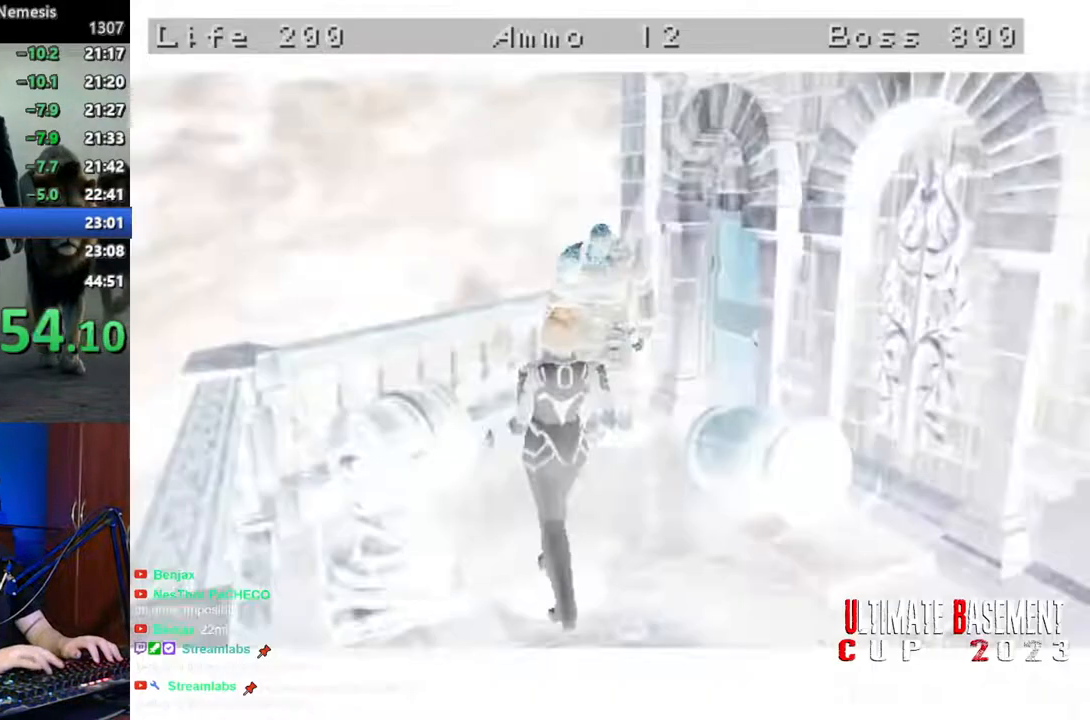
{"keys": ["shift"], "events": [[350, "space", "down"], [434, "space", "up"]]}
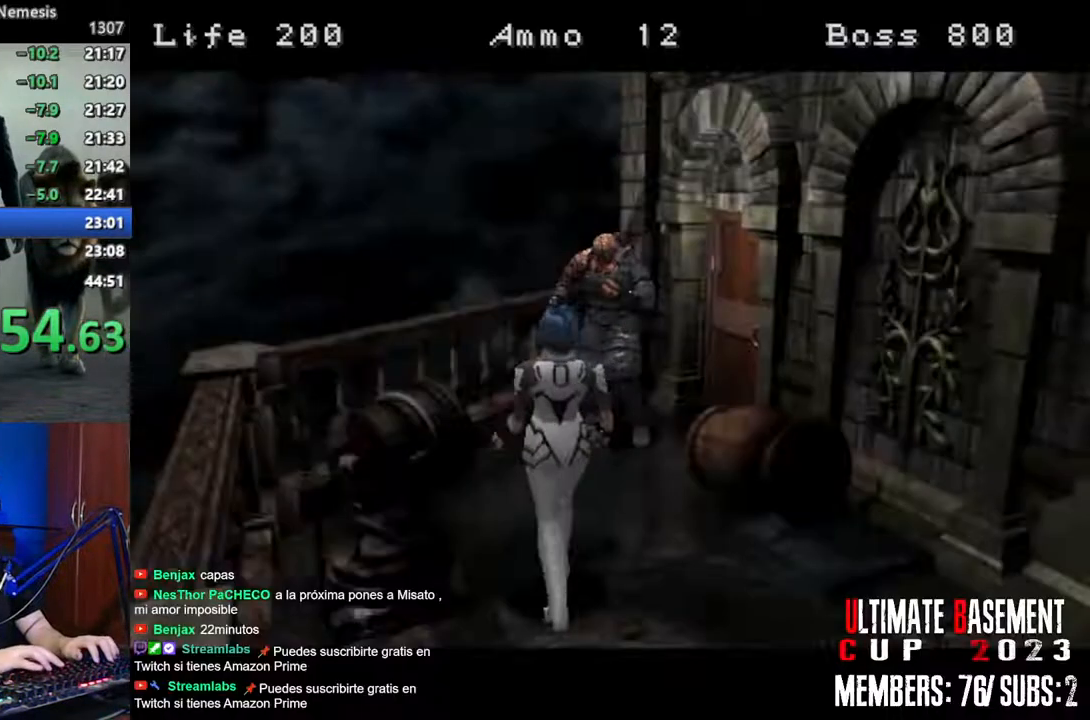
{"keys": ["shift"], "events": [[34, "space", "down"], [67, "space", "up"], [167, "space", "down"], [217, "space", "up"], [317, "space", "down"], [400, "space", "up"]]}
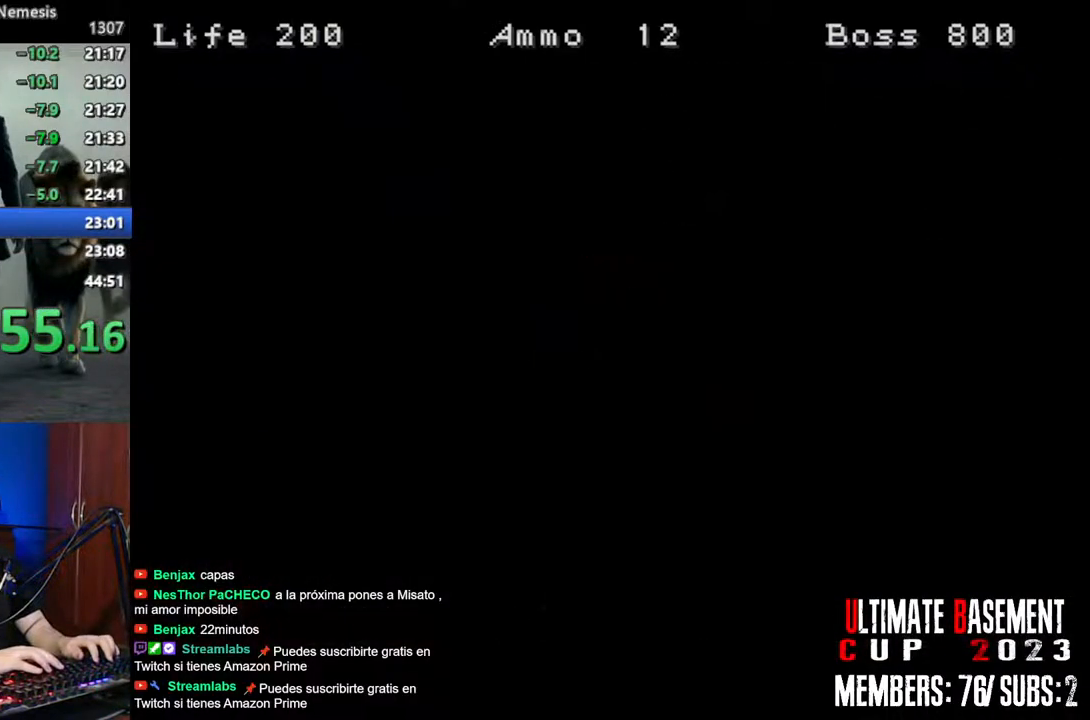
{"keys": ["d", "shift", "w"], "events": [[84, "d", "down"], [367, "w", "down"]]}
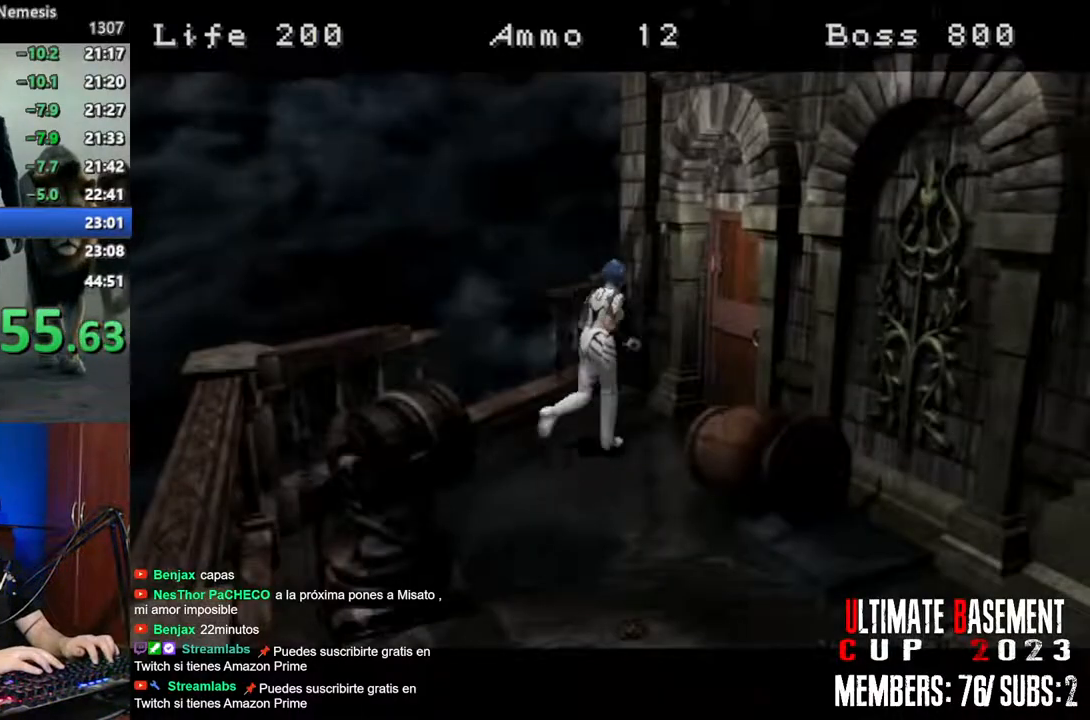
{"keys": ["shift", "w"], "events": [[384, "d", "up"]]}
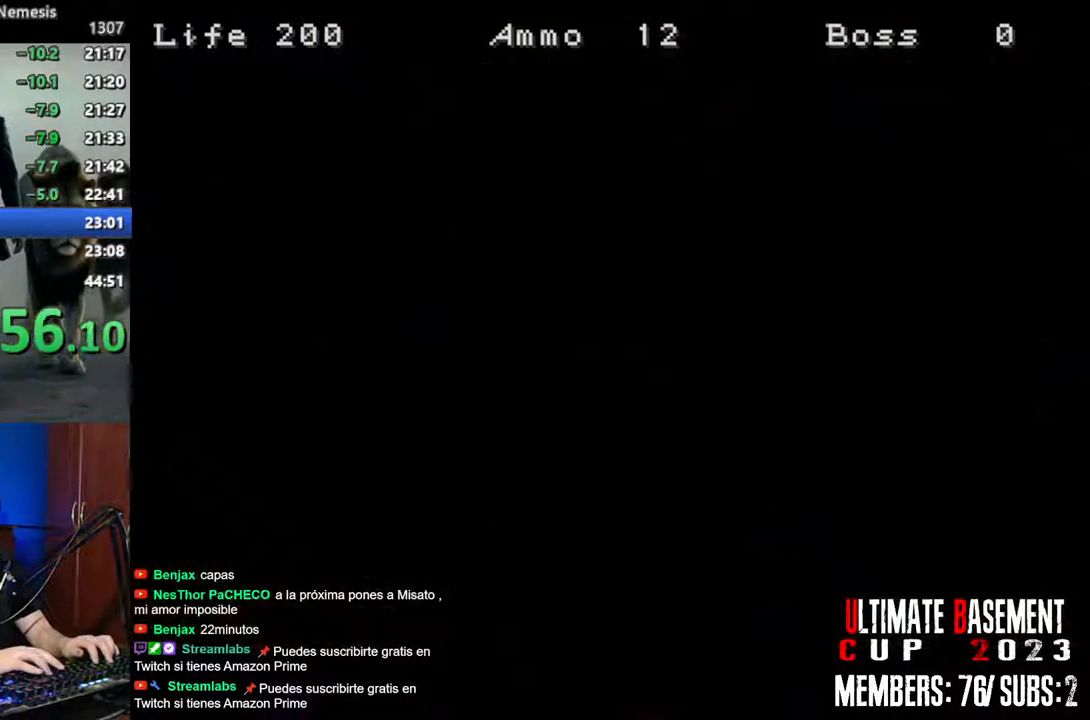
{"keys": ["a", "shift", "w"], "events": [[67, "a", "down"]]}
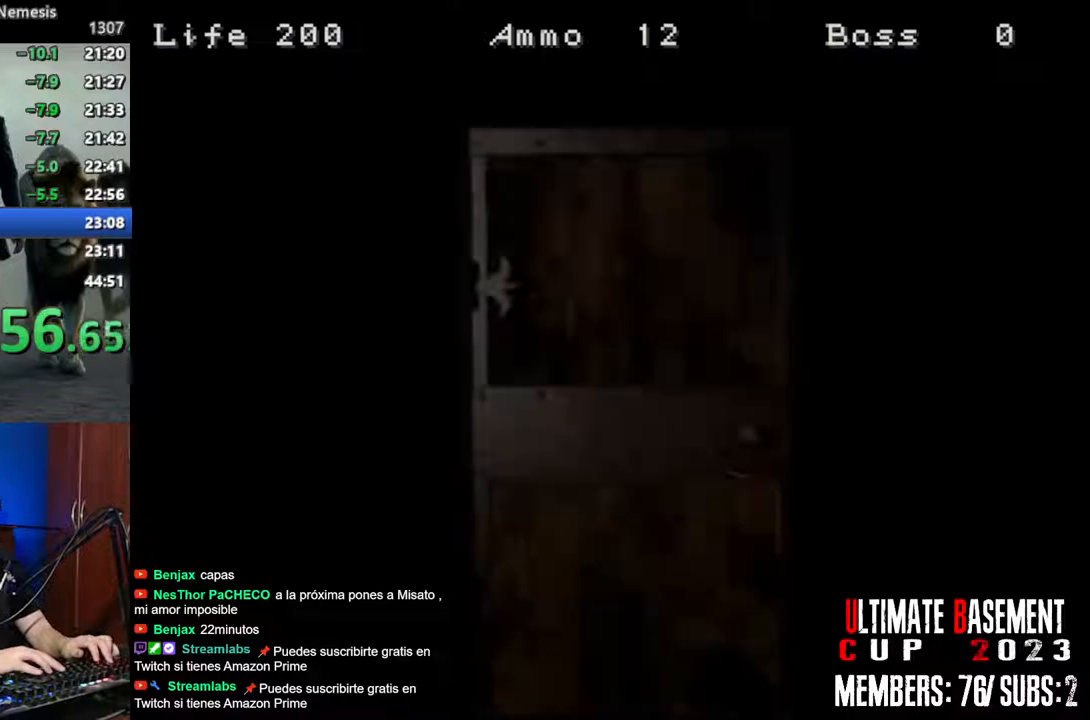
{"keys": ["a", "shift", "w"], "events": [[50, "space", "down"], [134, "space", "up"]]}
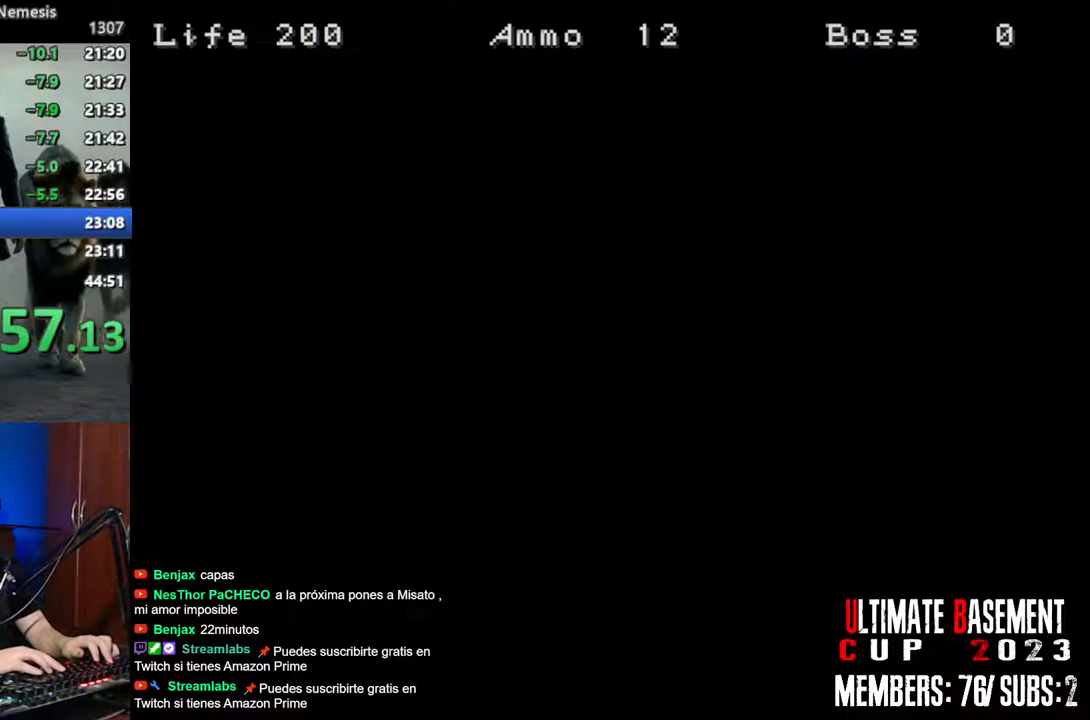
{"keys": ["shift", "w"], "events": [[484, "a", "up"]]}
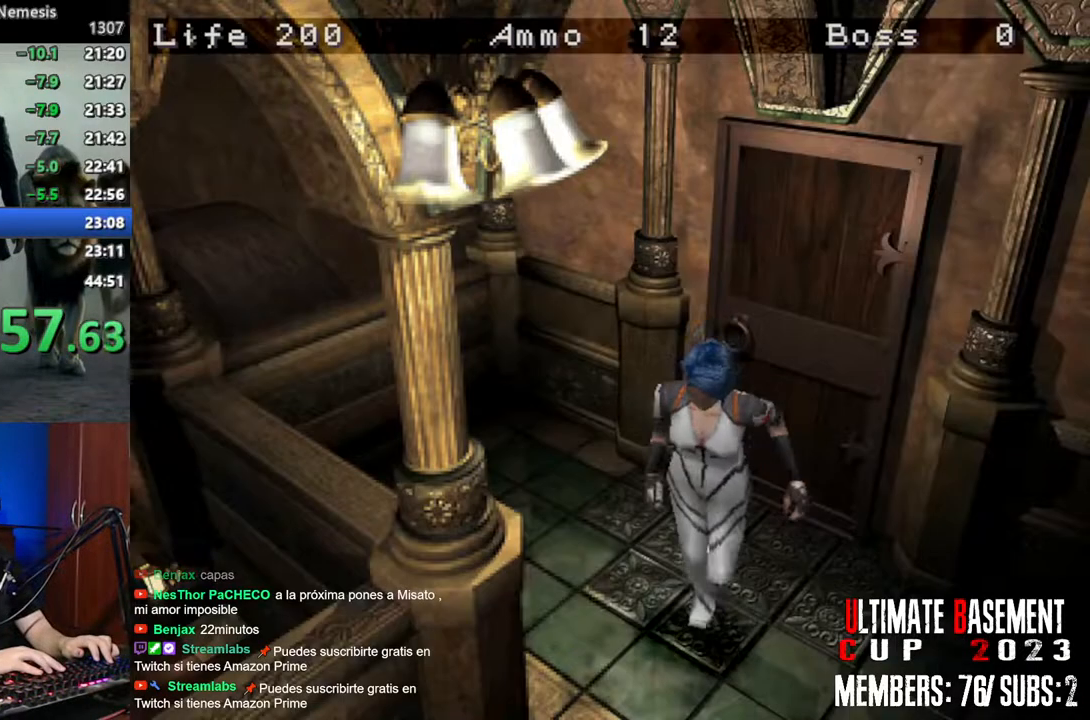
{"keys": ["d", "shift", "w"], "events": [[34, "d", "down"], [117, "d", "up"], [450, "d", "down"]]}
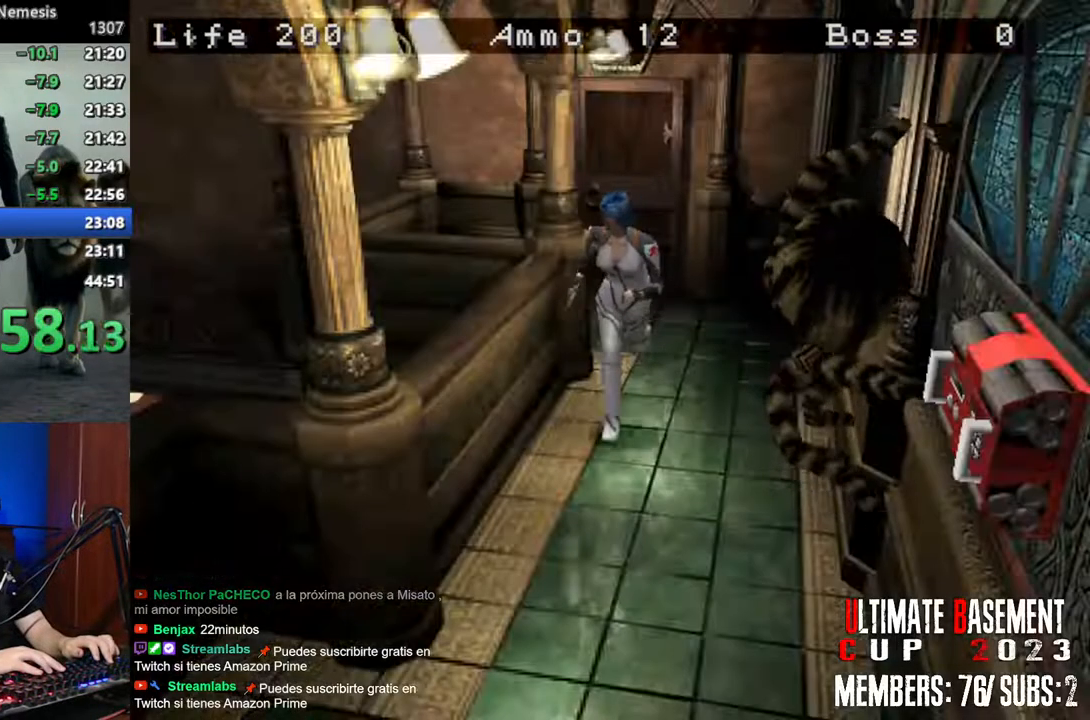
{"keys": ["shift", "w"], "events": [[50, "d", "up"], [234, "a", "down"], [334, "a", "up"]]}
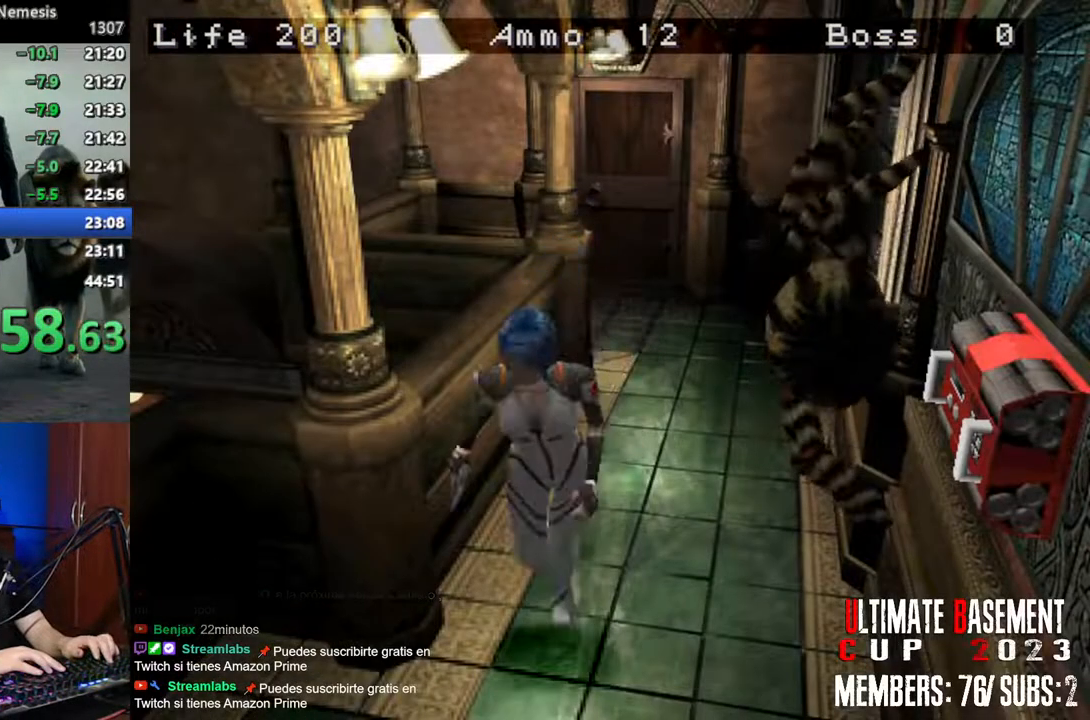
{"keys": ["shift", "w"], "events": [[50, "d", "down"], [100, "d", "up"]]}
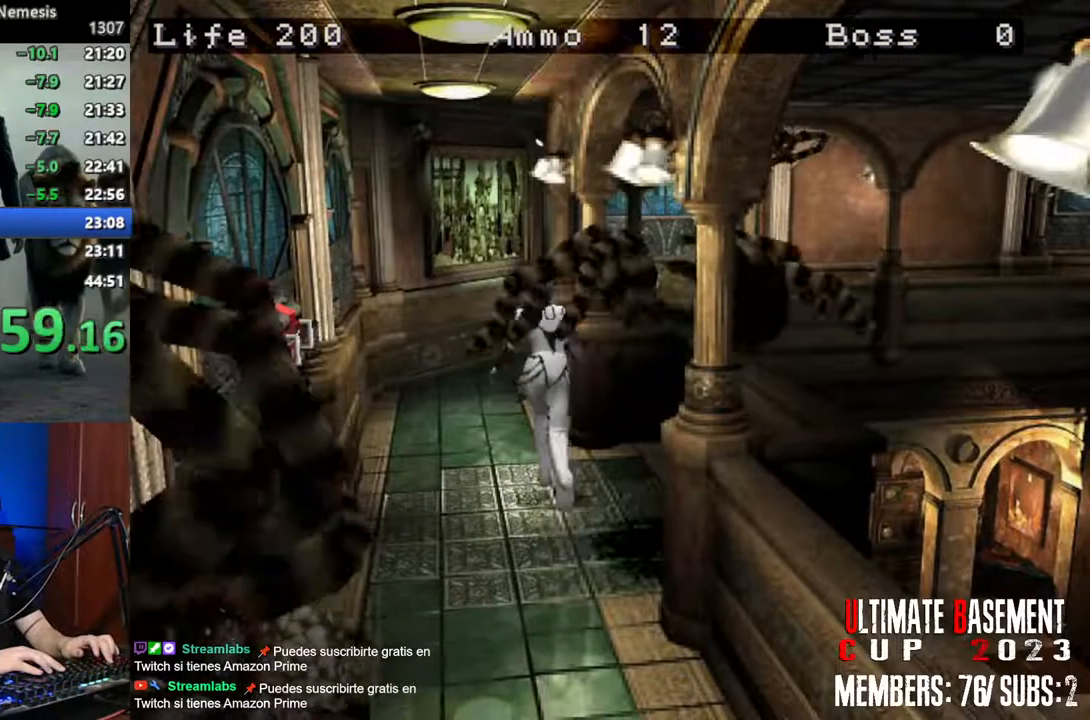
{"keys": ["shift", "w"], "events": []}
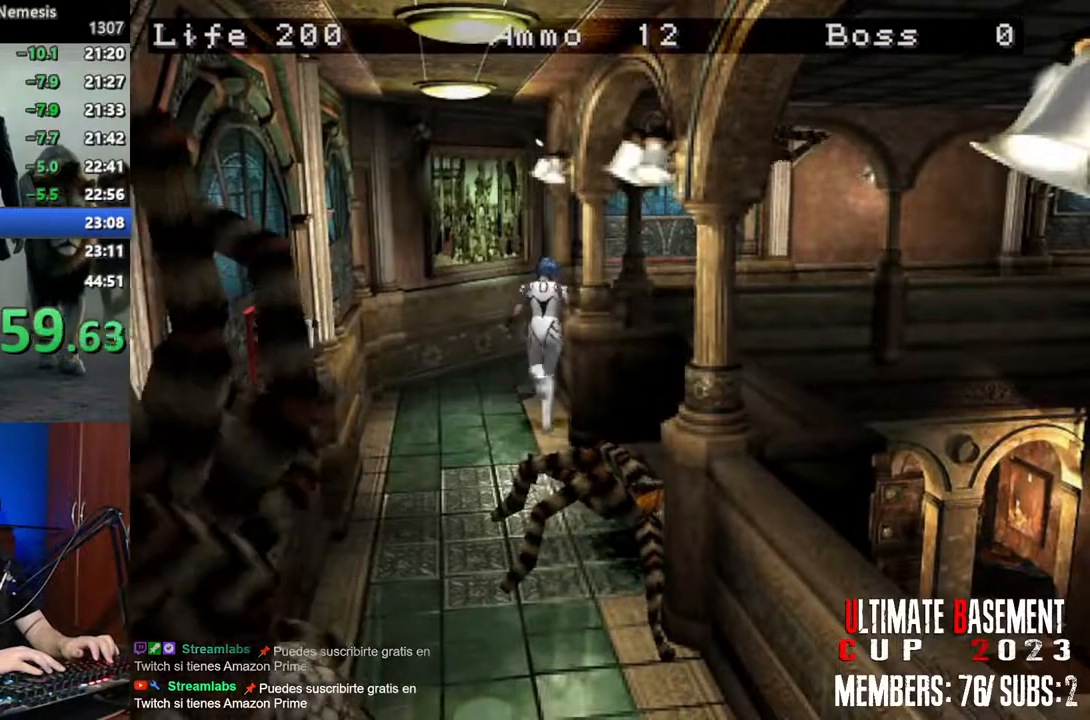
{"keys": ["d", "shift", "w"], "events": [[367, "d", "down"]]}
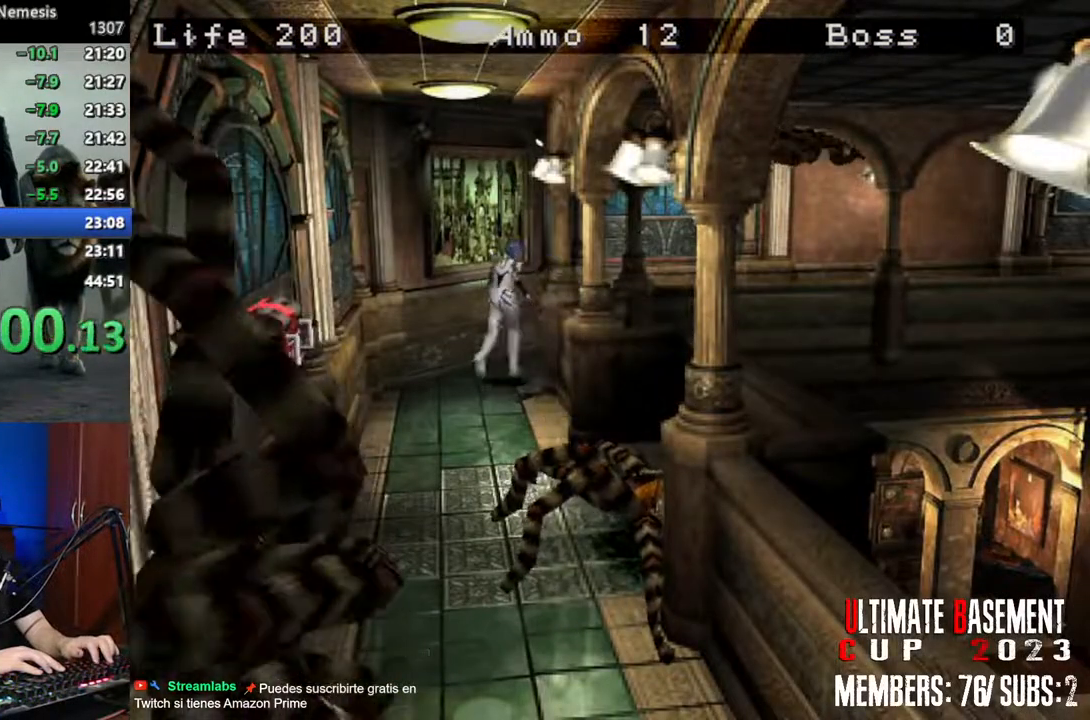
{"keys": ["d", "shift", "w"], "events": [[250, "d", "up"], [434, "d", "down"]]}
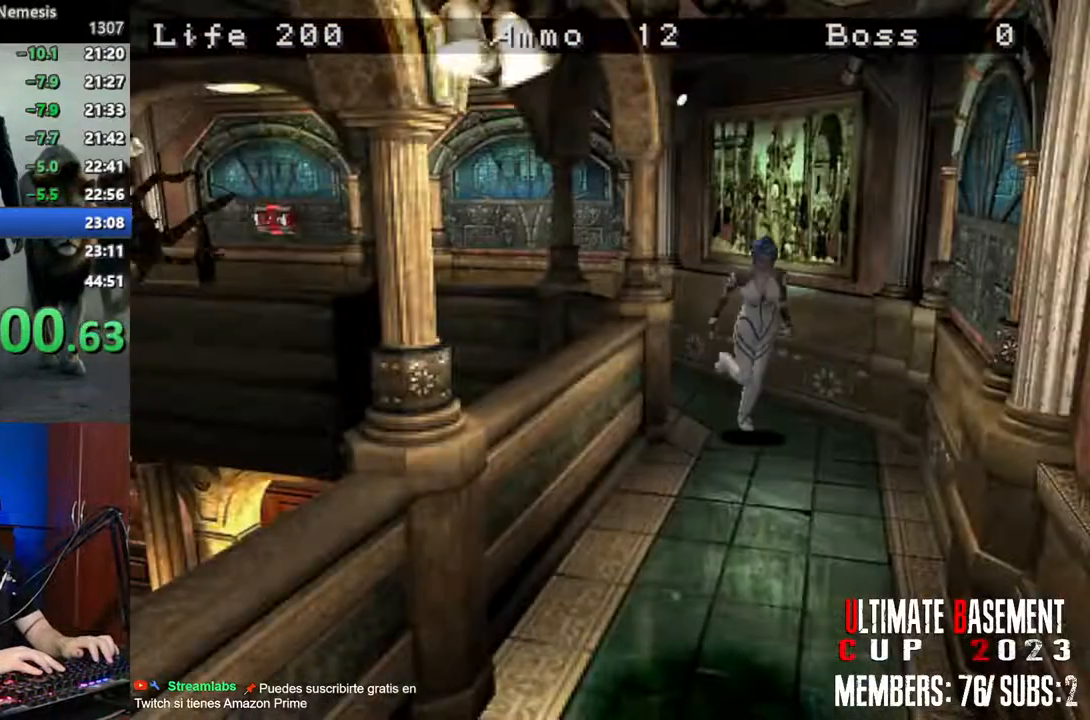
{"keys": ["shift", "w"], "events": [[117, "d", "up"]]}
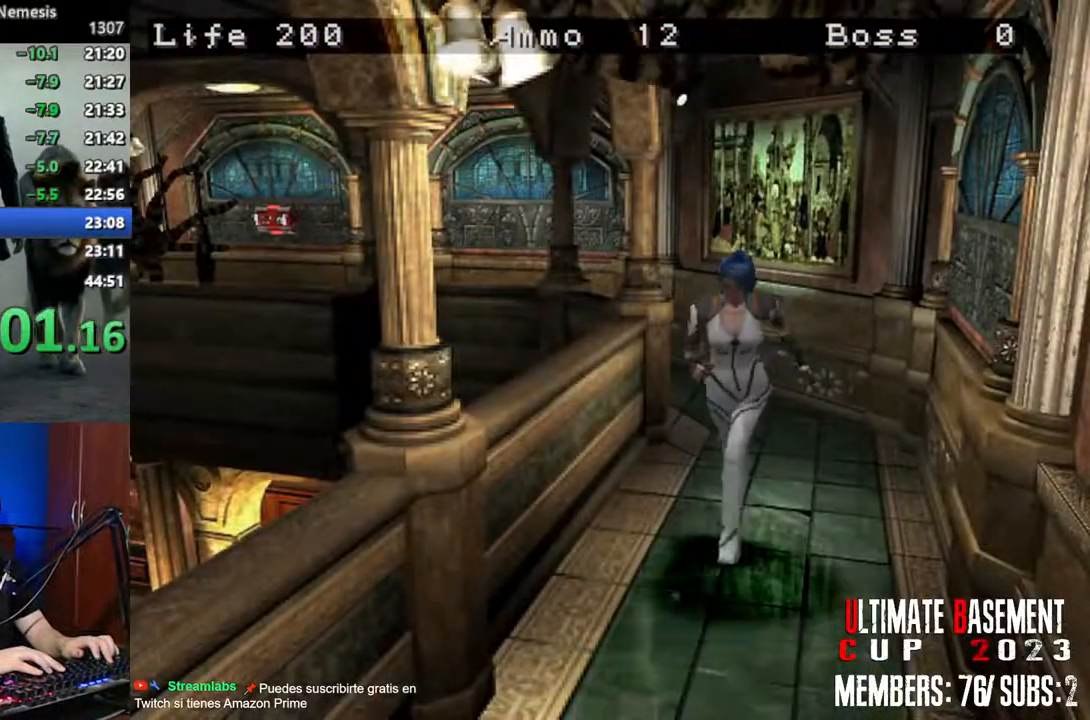
{"keys": ["shift", "w"], "events": []}
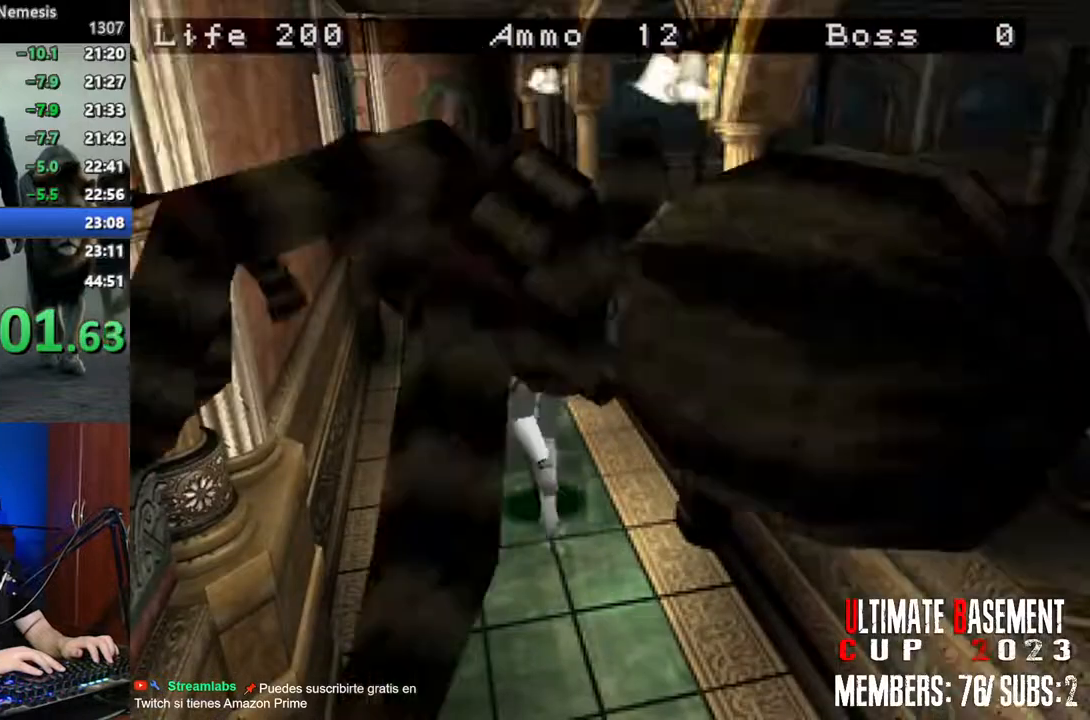
{"keys": ["shift", "w"], "events": []}
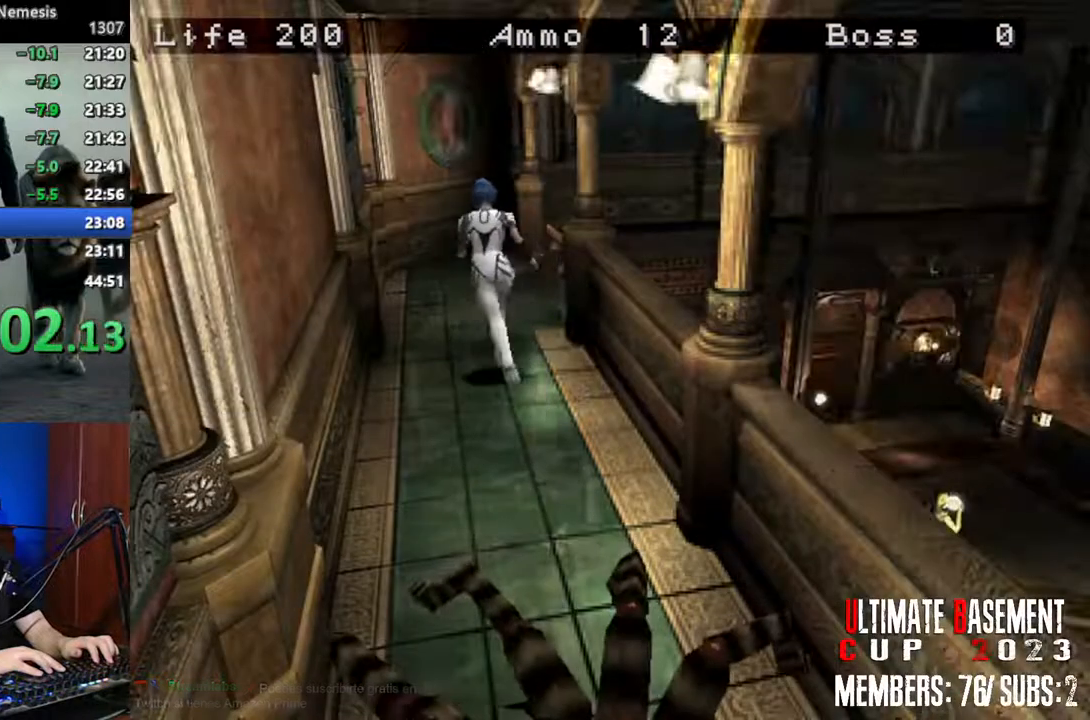
{"keys": ["d", "shift", "w"], "events": [[217, "d", "down"]]}
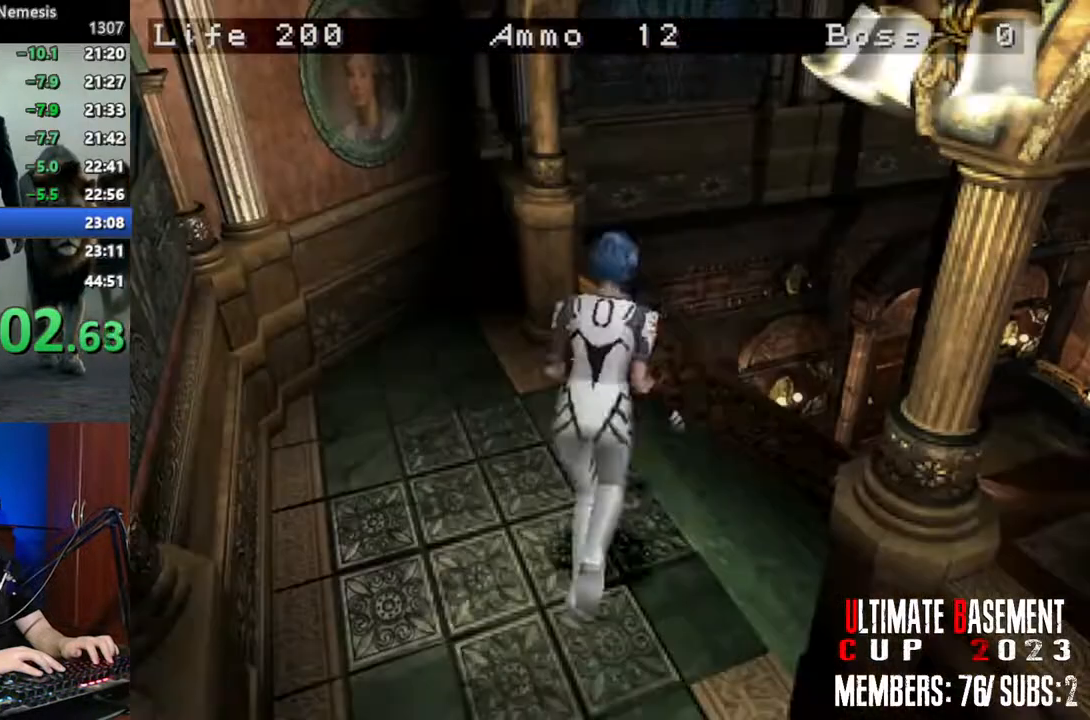
{"keys": ["shift", "w"], "events": [[367, "d", "up"]]}
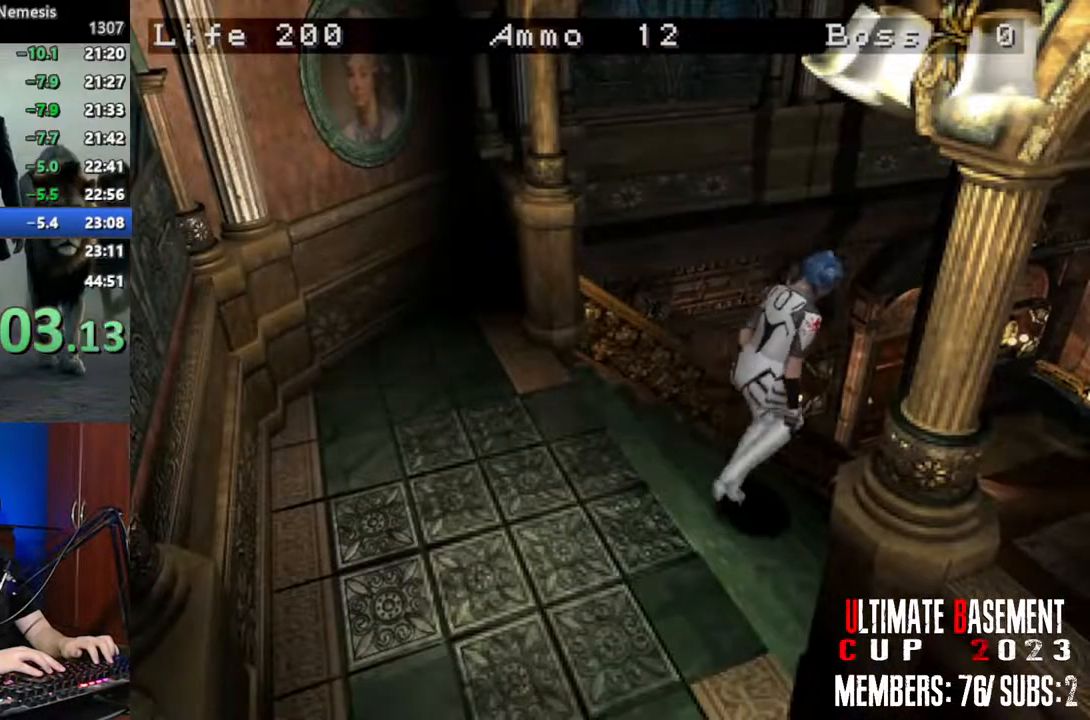
{"keys": ["a", "shift"], "events": [[334, "a", "down"], [384, "w", "up"]]}